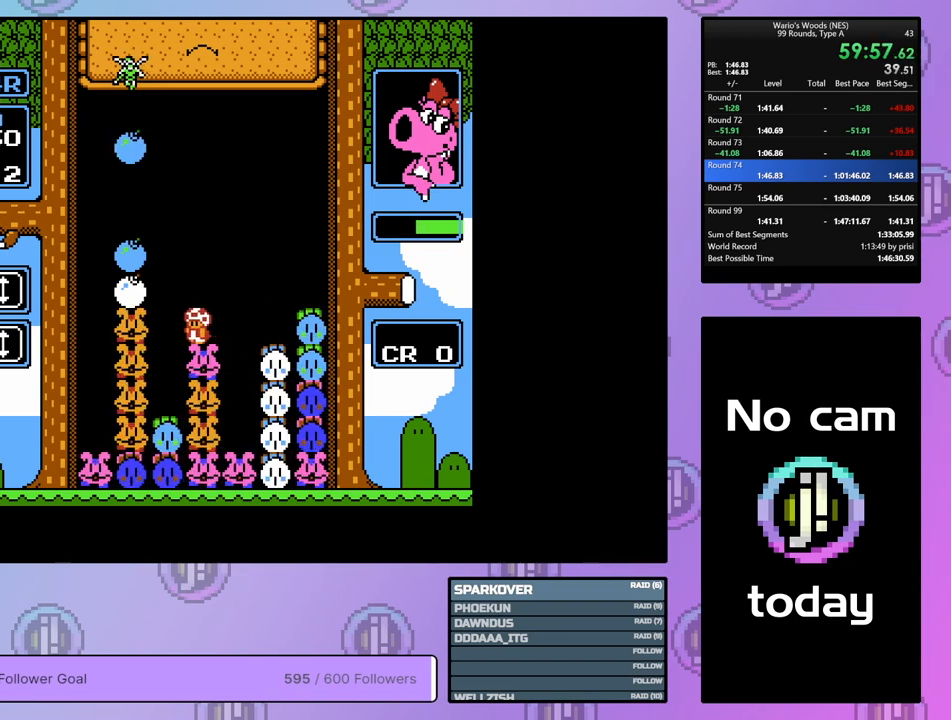
Gameplay with a controller (Nintendo layout); each line is a JSON object with the inputs held at the frame after it. "events" lists button and stick changes between this image and that frame as [ms after this image, input, new state], when the widget could be followed in between. Not read: L3 R3.
{"buttons": ["DPAD_LEFT"], "events": []}
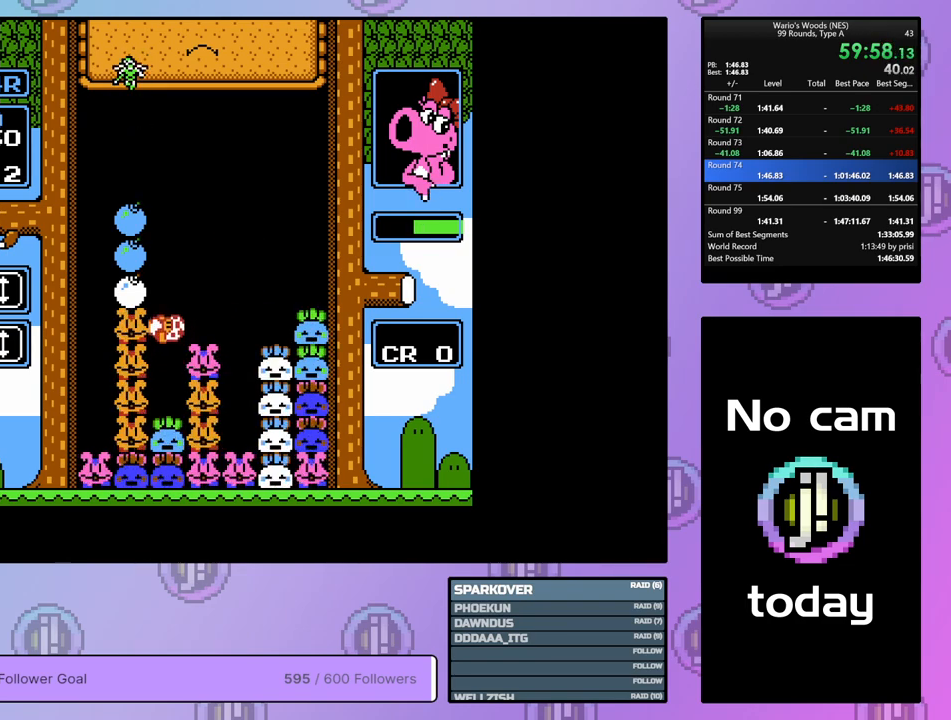
{"buttons": ["B", "DPAD_RIGHT"], "events": [[150, "B", "down"], [183, "DPAD_LEFT", "up"], [267, "DPAD_RIGHT", "down"], [300, "B", "up"], [400, "B", "down"], [417, "DPAD_RIGHT", "up"], [467, "DPAD_RIGHT", "down"]]}
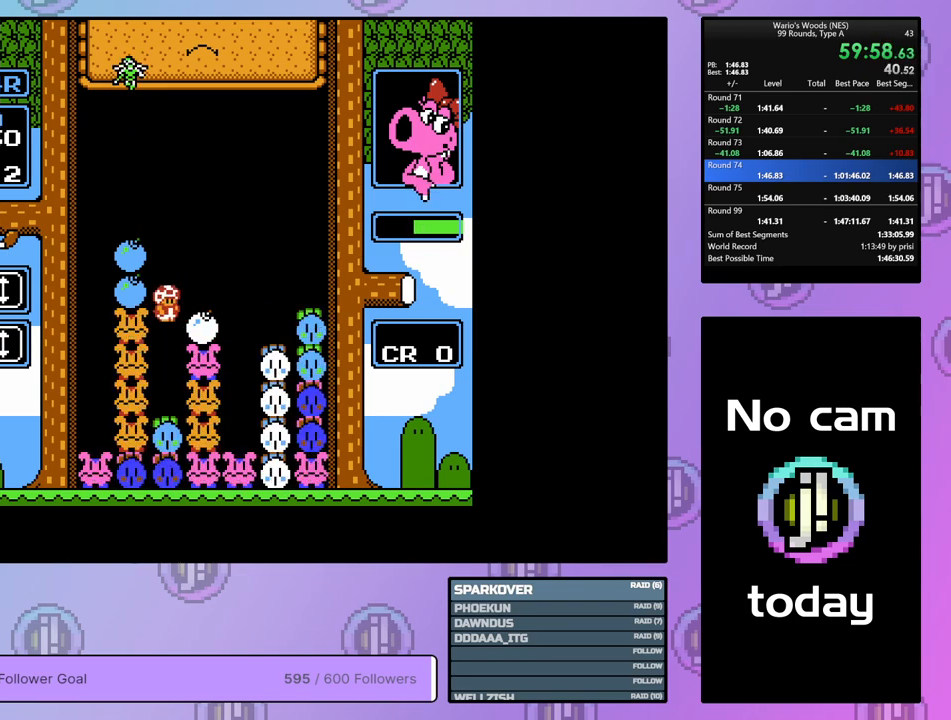
{"buttons": ["DPAD_RIGHT"], "events": [[17, "B", "up"]]}
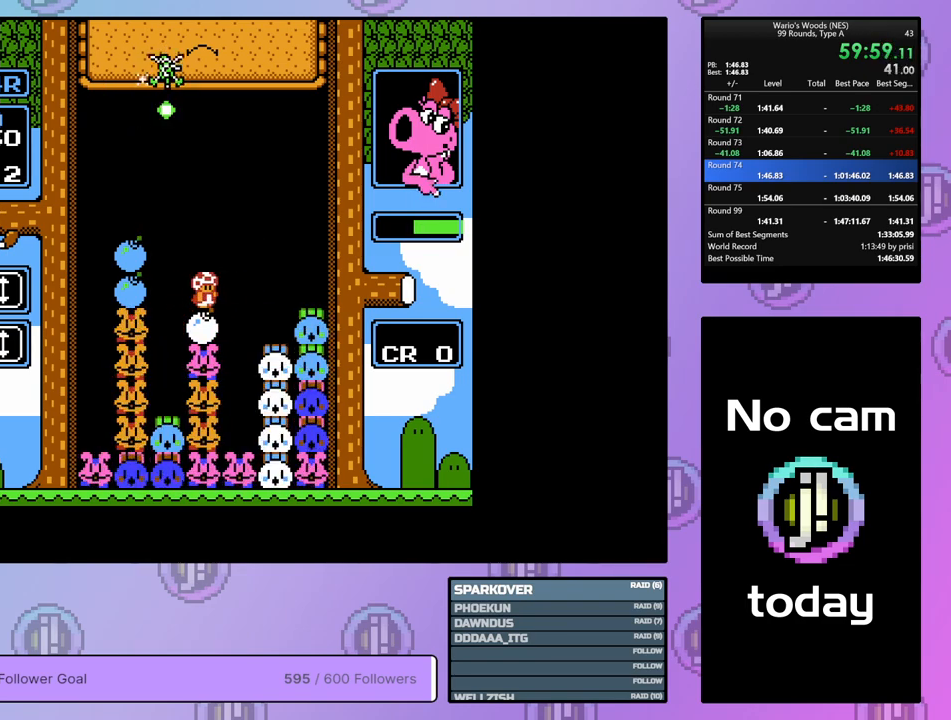
{"buttons": ["DPAD_RIGHT"], "events": [[150, "DPAD_RIGHT", "up"], [233, "DPAD_LEFT", "down"], [317, "B", "down"], [367, "DPAD_LEFT", "up"], [467, "B", "up"], [500, "DPAD_RIGHT", "down"]]}
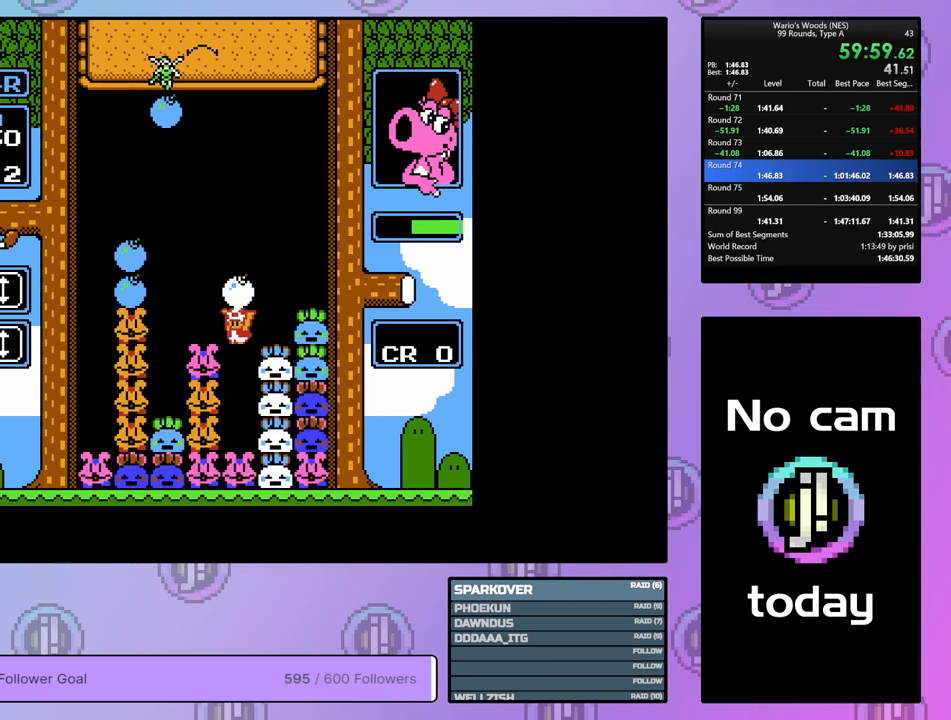
{"buttons": ["DPAD_LEFT"], "events": [[83, "B", "down"], [117, "DPAD_RIGHT", "up"], [150, "B", "up"], [250, "DPAD_LEFT", "down"]]}
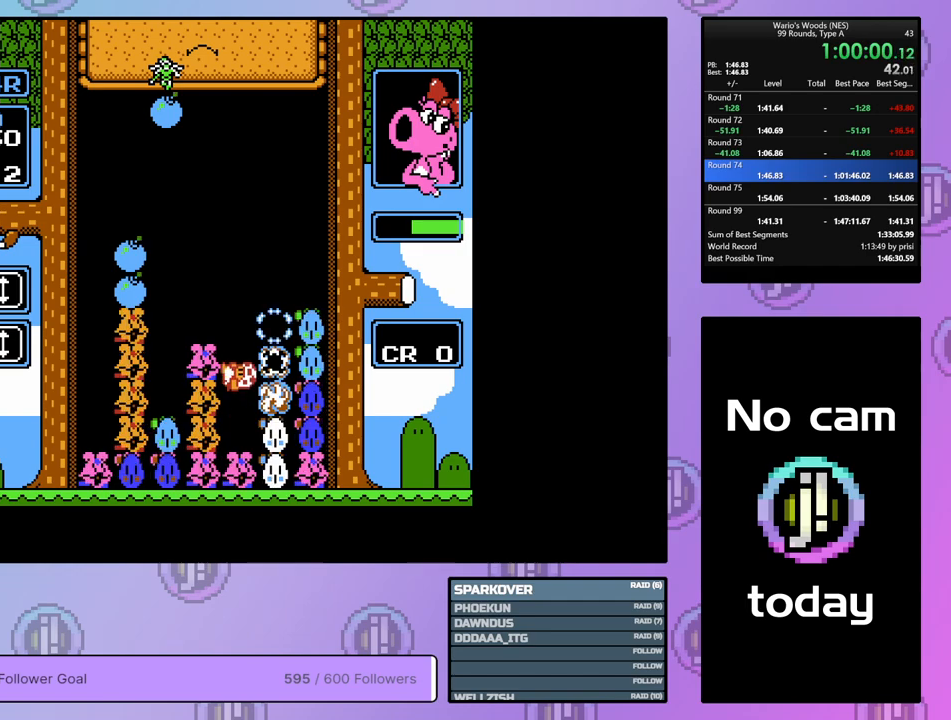
{"buttons": [], "events": [[233, "DPAD_LEFT", "up"]]}
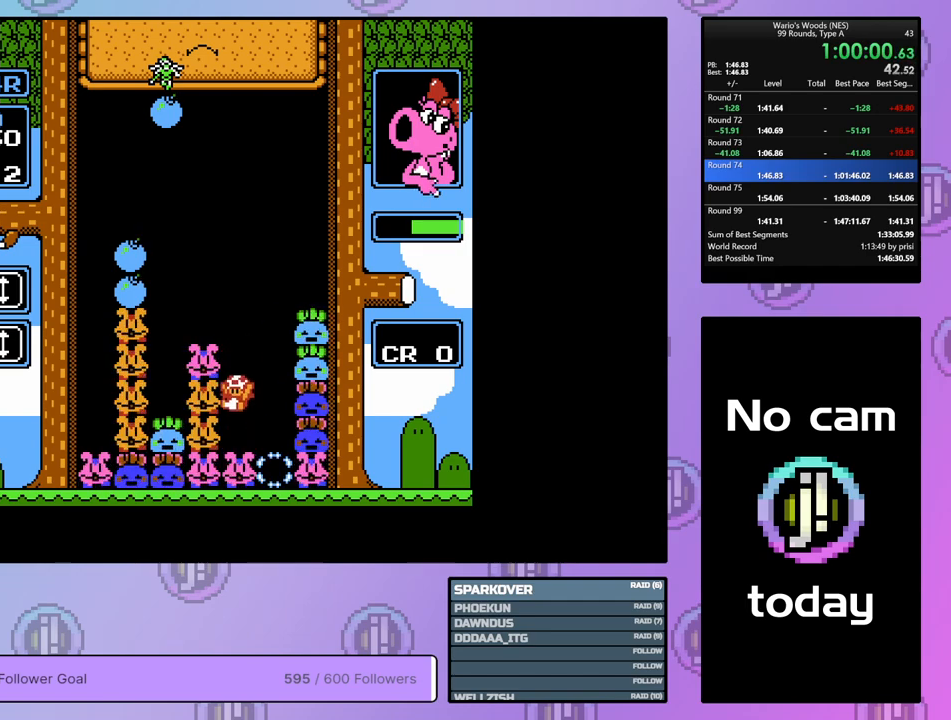
{"buttons": ["DPAD_LEFT"], "events": [[183, "DPAD_LEFT", "down"]]}
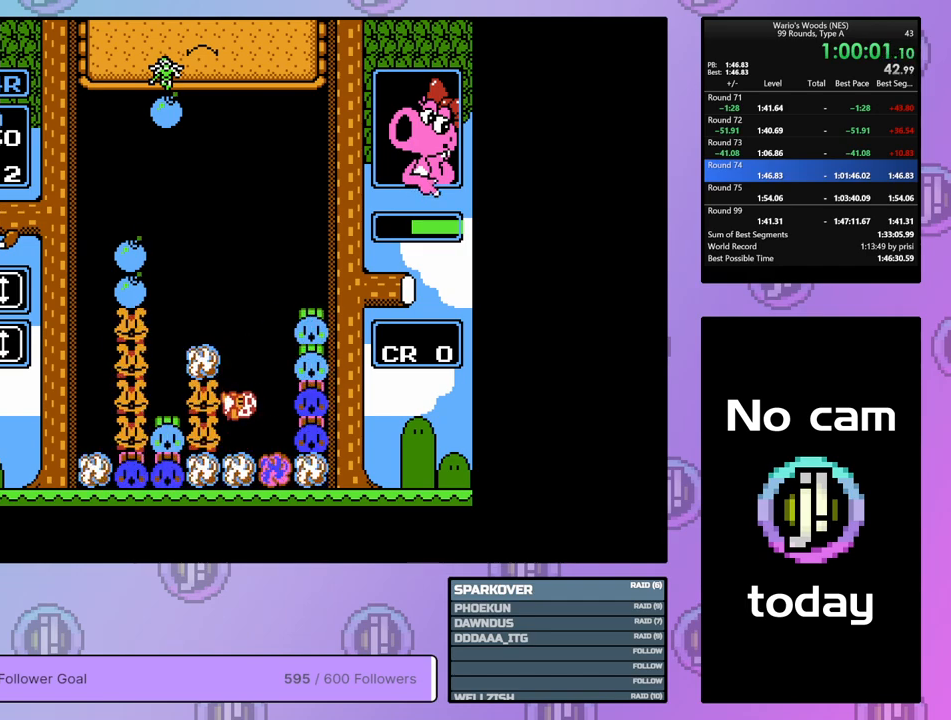
{"buttons": [], "events": [[100, "DPAD_LEFT", "up"]]}
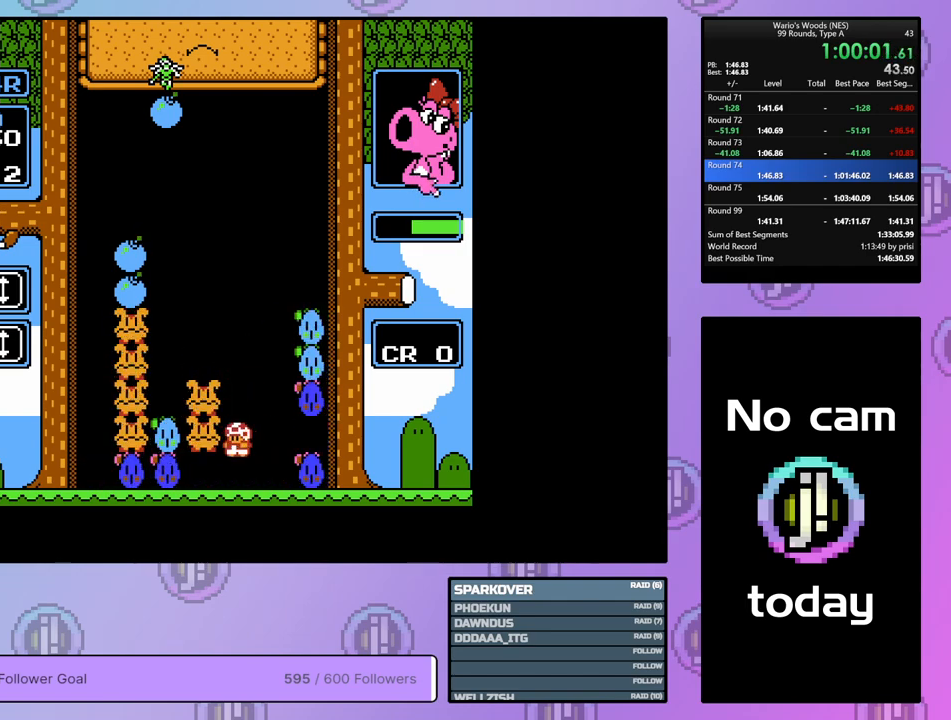
{"buttons": ["DPAD_RIGHT"], "events": [[150, "DPAD_LEFT", "down"], [250, "DPAD_LEFT", "up"], [450, "DPAD_RIGHT", "down"]]}
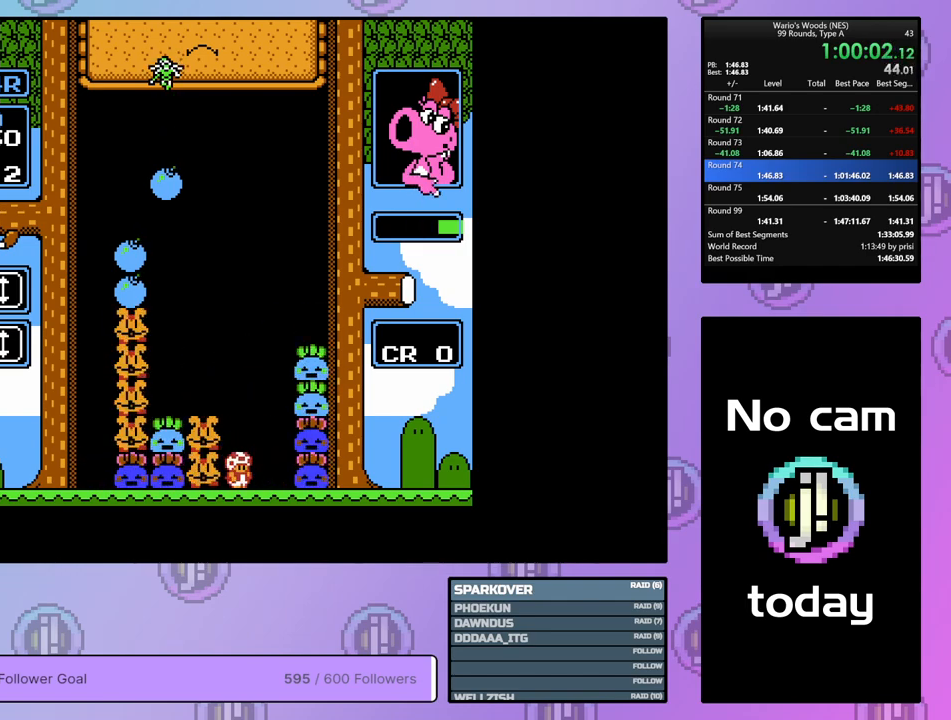
{"buttons": ["DPAD_RIGHT"], "events": []}
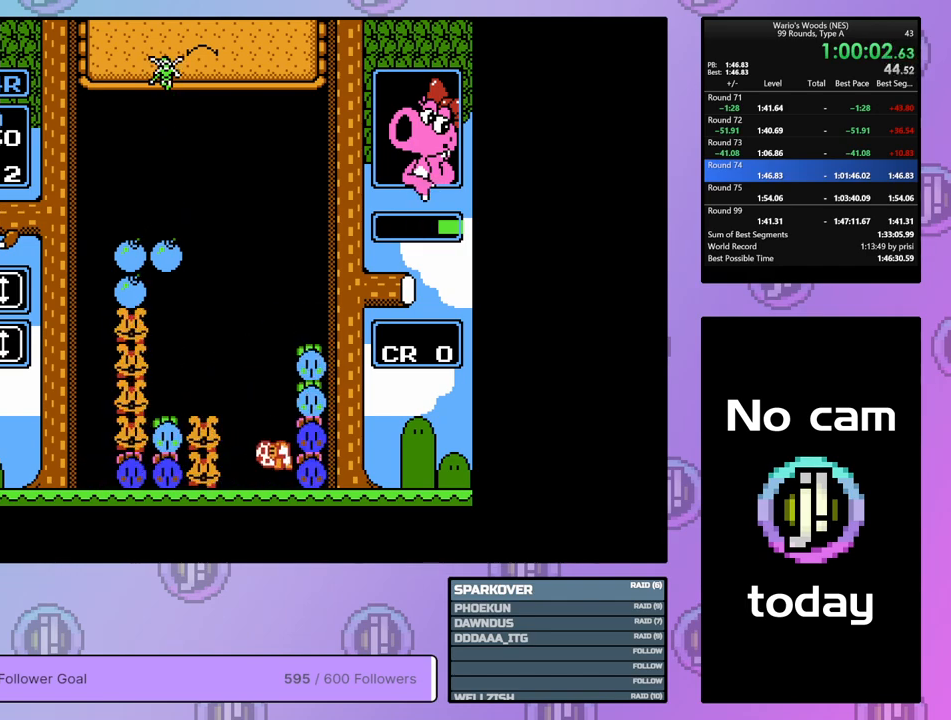
{"buttons": ["DPAD_LEFT"], "events": [[300, "A", "down"], [333, "DPAD_RIGHT", "up"], [417, "DPAD_LEFT", "down"], [433, "A", "up"]]}
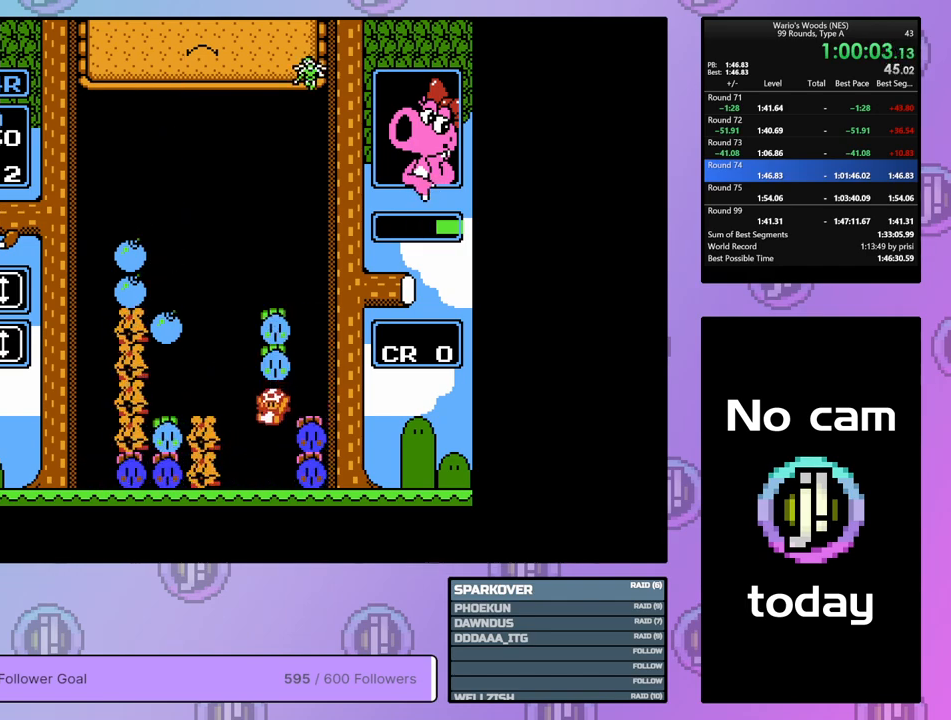
{"buttons": ["DPAD_LEFT"], "events": [[33, "A", "down"], [167, "A", "up"]]}
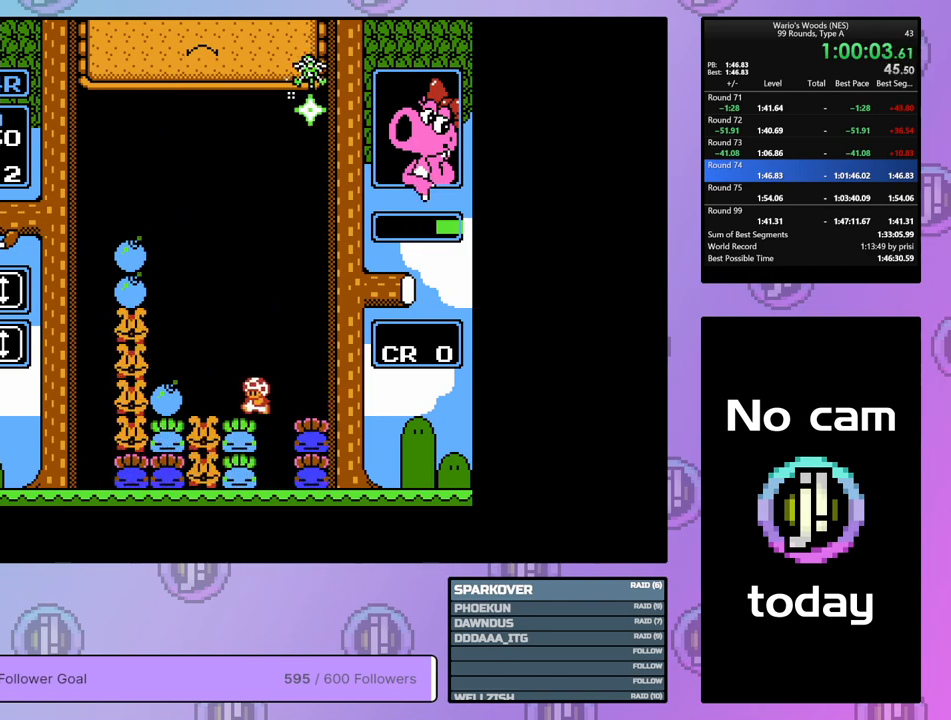
{"buttons": ["B"], "events": [[217, "B", "down"], [267, "DPAD_LEFT", "up"], [383, "B", "up"], [383, "DPAD_RIGHT", "down"], [483, "B", "down"], [483, "DPAD_RIGHT", "up"]]}
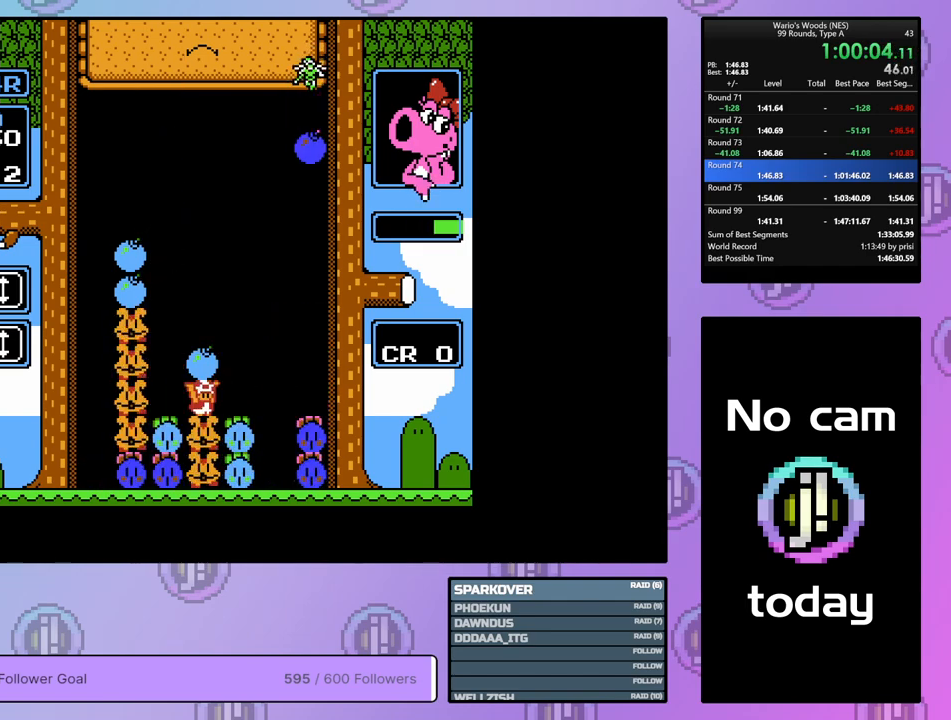
{"buttons": ["DPAD_LEFT"], "events": [[83, "DPAD_LEFT", "down"], [100, "B", "up"]]}
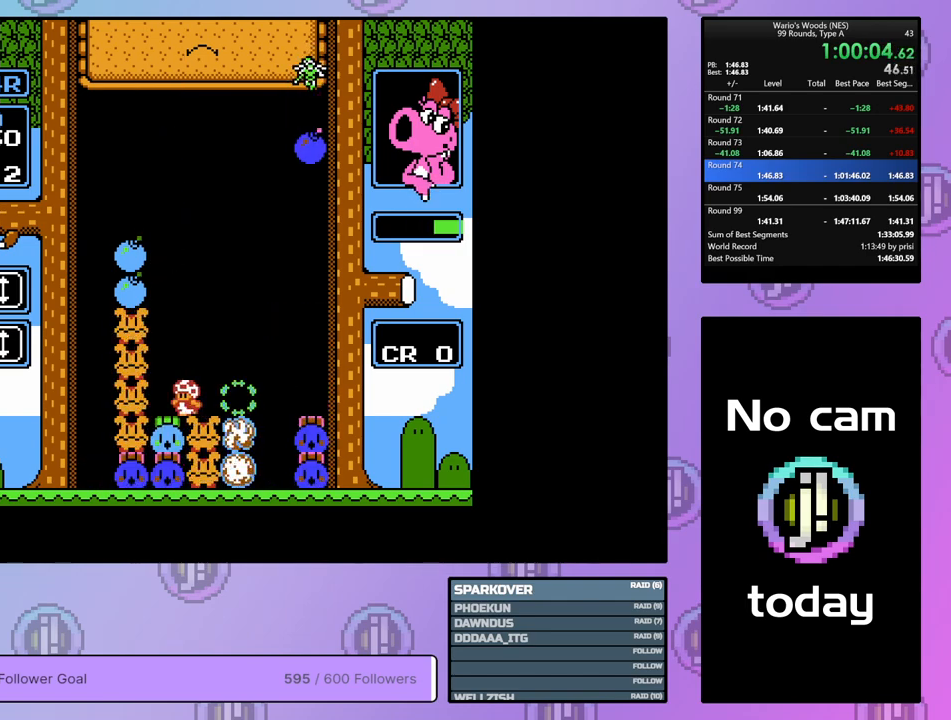
{"buttons": ["DPAD_LEFT"], "events": []}
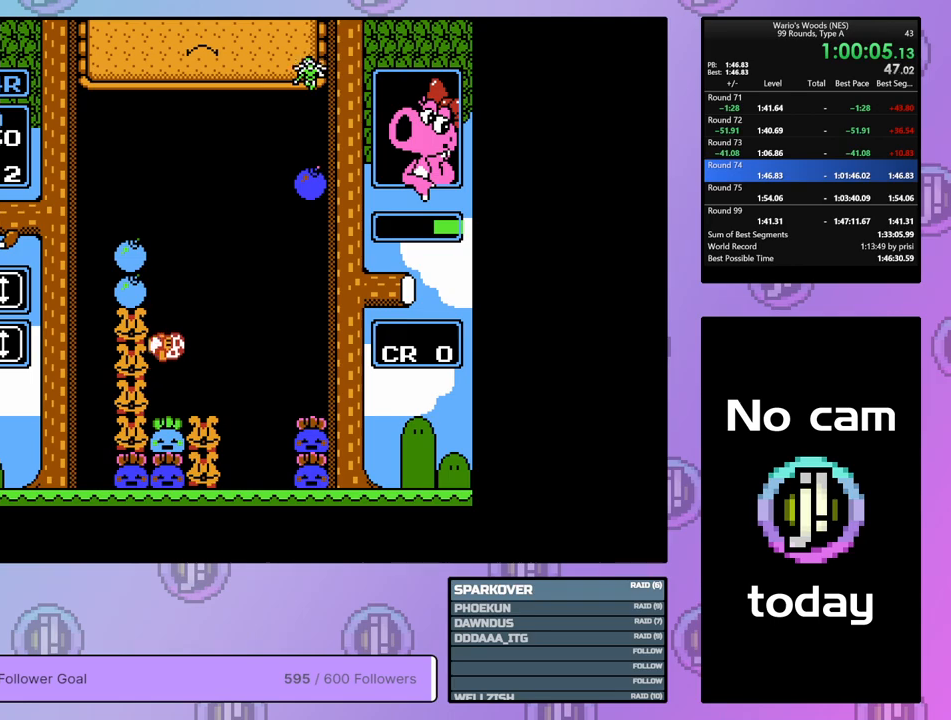
{"buttons": ["DPAD_UP"], "events": [[233, "A", "down"], [300, "DPAD_LEFT", "up"], [433, "A", "up"], [433, "DPAD_UP", "down"]]}
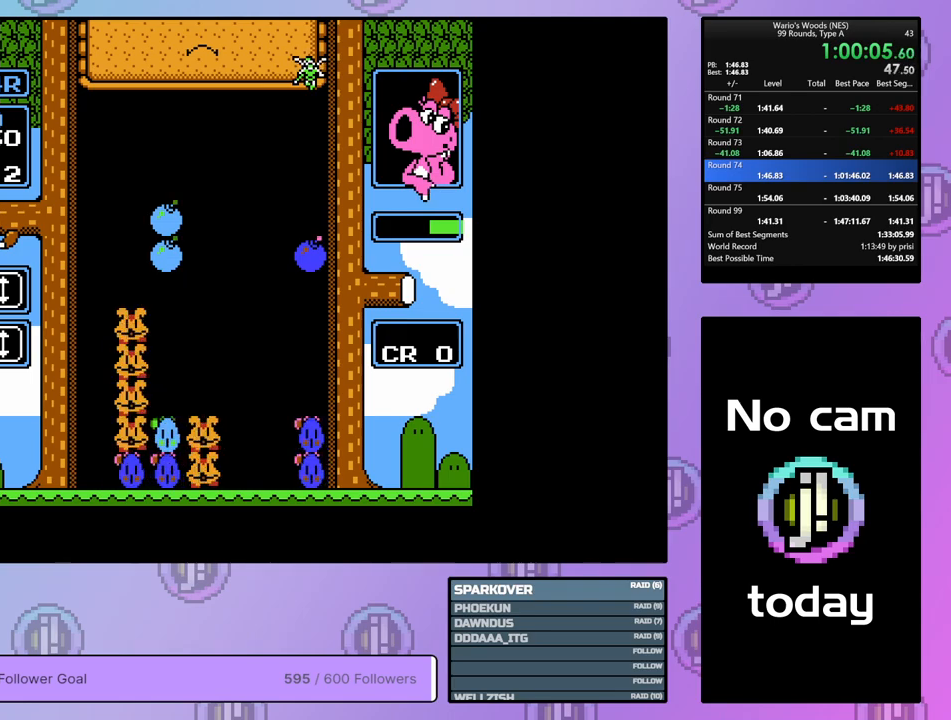
{"buttons": [], "events": [[167, "DPAD_UP", "up"]]}
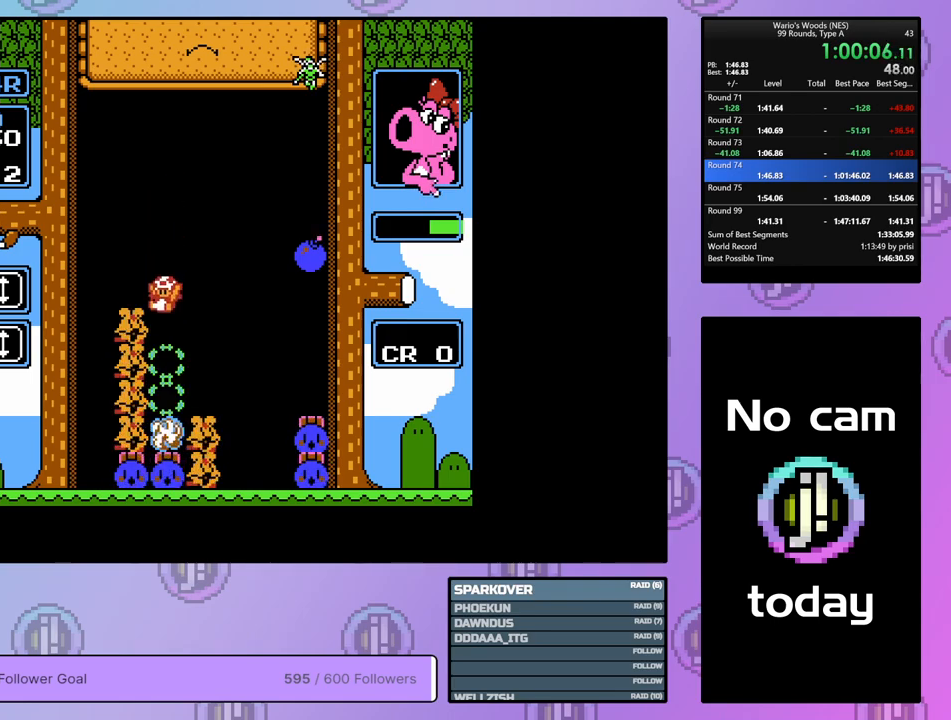
{"buttons": [], "events": []}
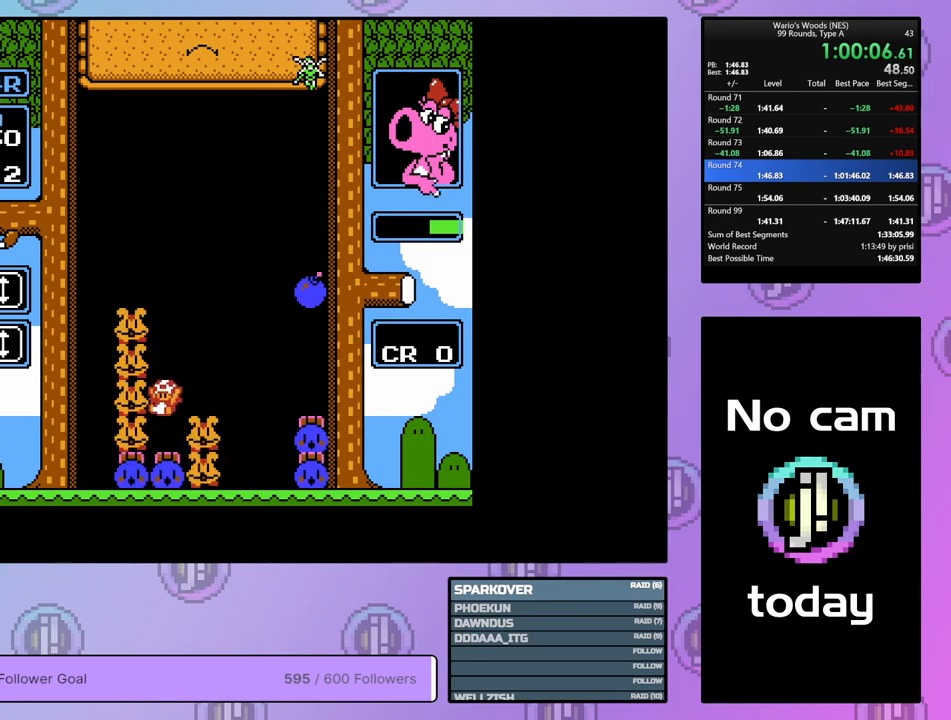
{"buttons": [], "events": [[100, "A", "down"], [200, "DPAD_RIGHT", "down"], [267, "A", "up"], [350, "DPAD_RIGHT", "up"], [383, "A", "down"], [500, "A", "up"]]}
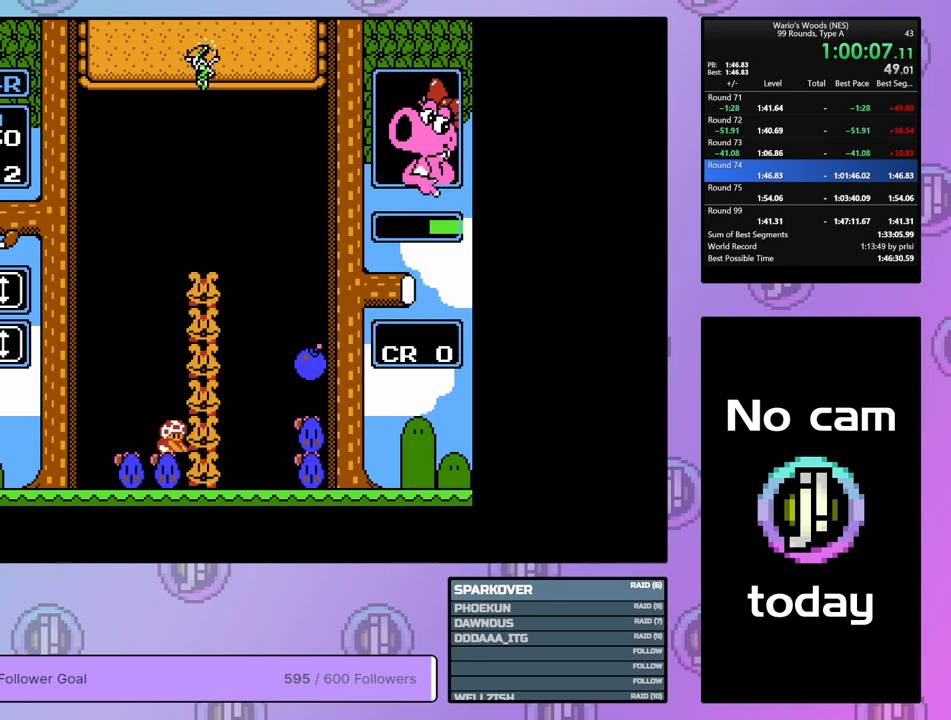
{"buttons": ["DPAD_RIGHT"], "events": [[100, "A", "down"], [200, "DPAD_RIGHT", "down"], [233, "A", "up"]]}
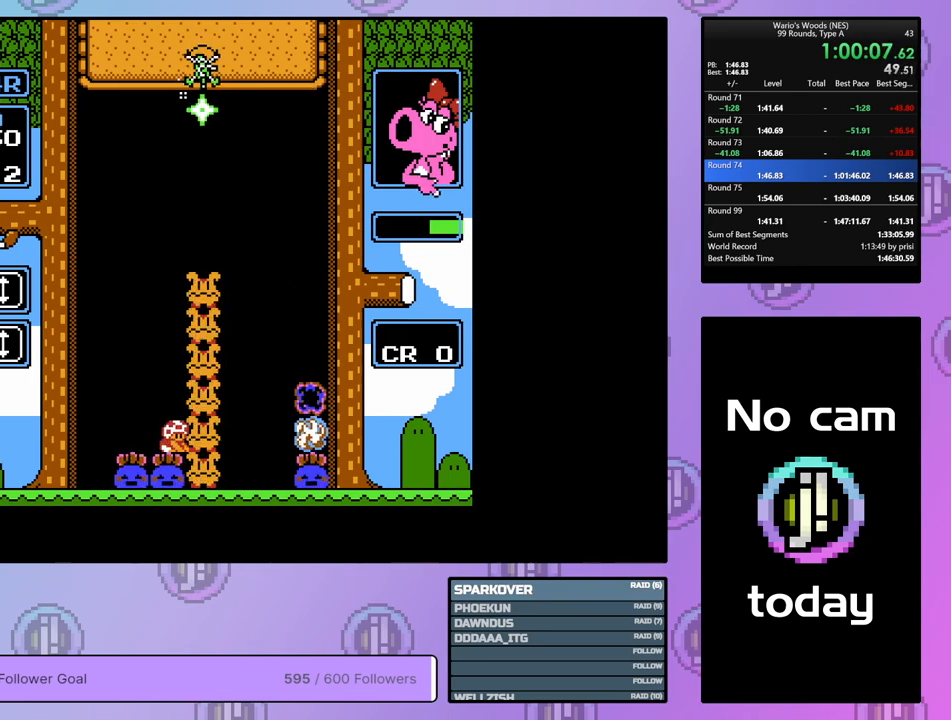
{"buttons": ["DPAD_RIGHT"], "events": []}
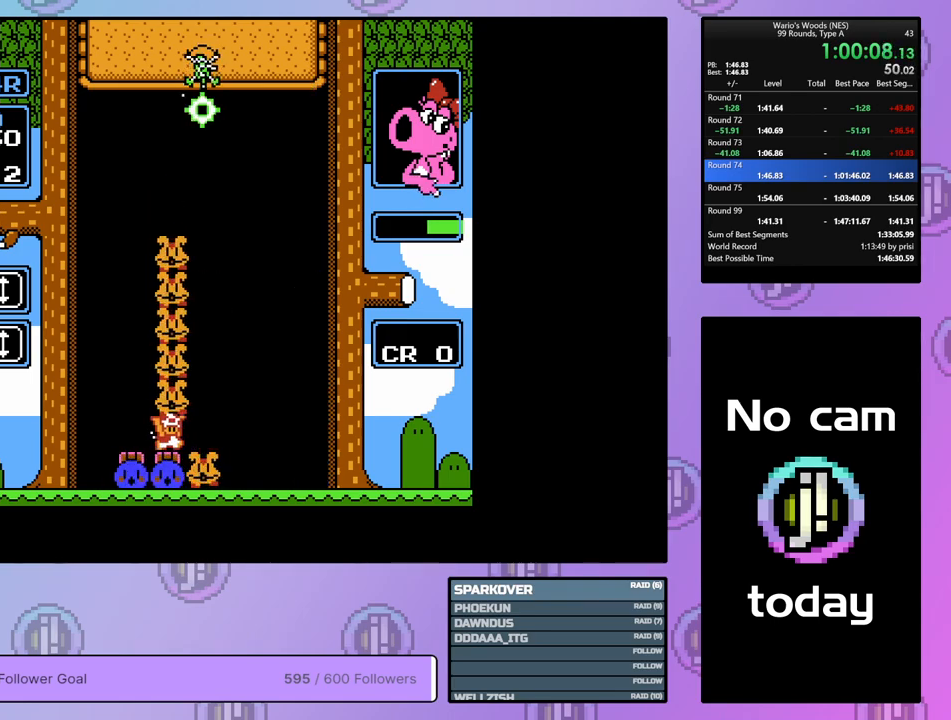
{"buttons": ["DPAD_LEFT"], "events": [[350, "DPAD_RIGHT", "up"], [433, "DPAD_LEFT", "down"]]}
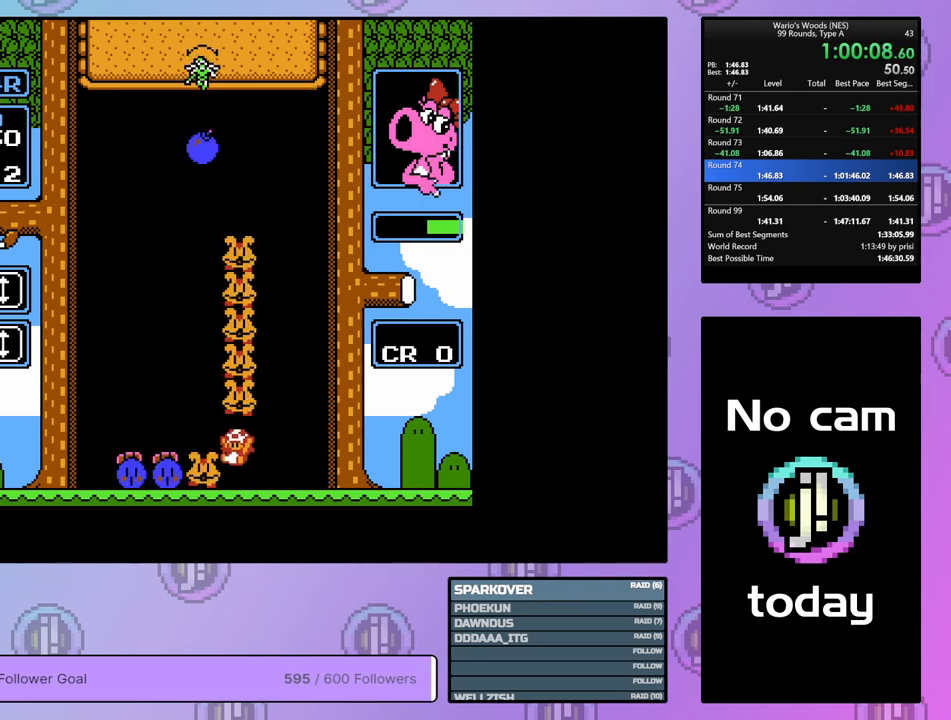
{"buttons": ["DPAD_DOWN"], "events": [[33, "A", "down"], [50, "DPAD_LEFT", "up"], [167, "A", "up"], [283, "A", "down"], [383, "A", "up"], [383, "DPAD_DOWN", "down"]]}
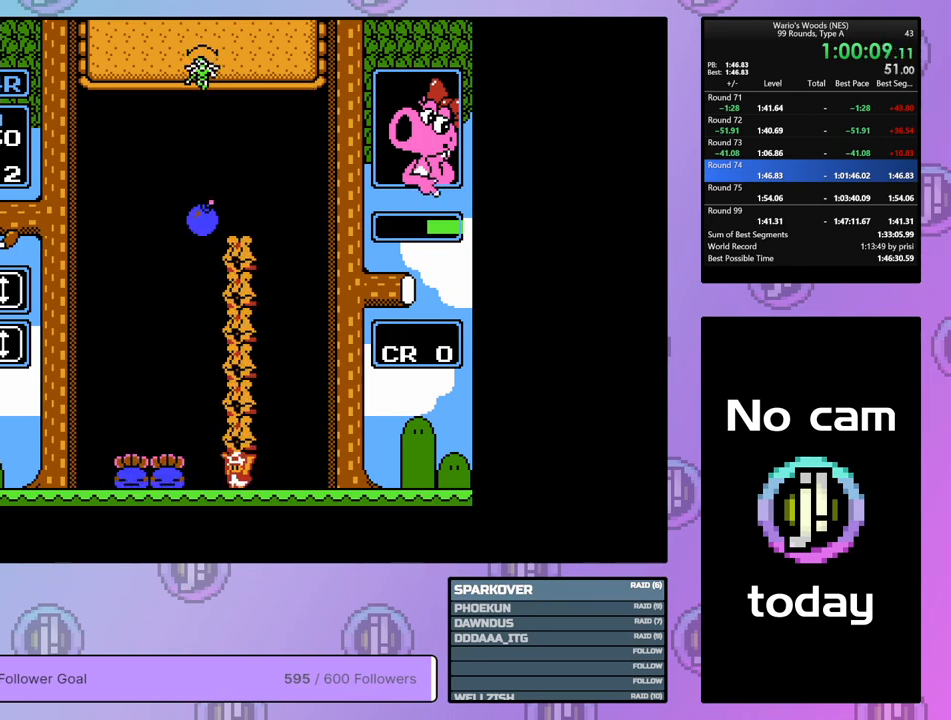
{"buttons": ["DPAD_DOWN"], "events": []}
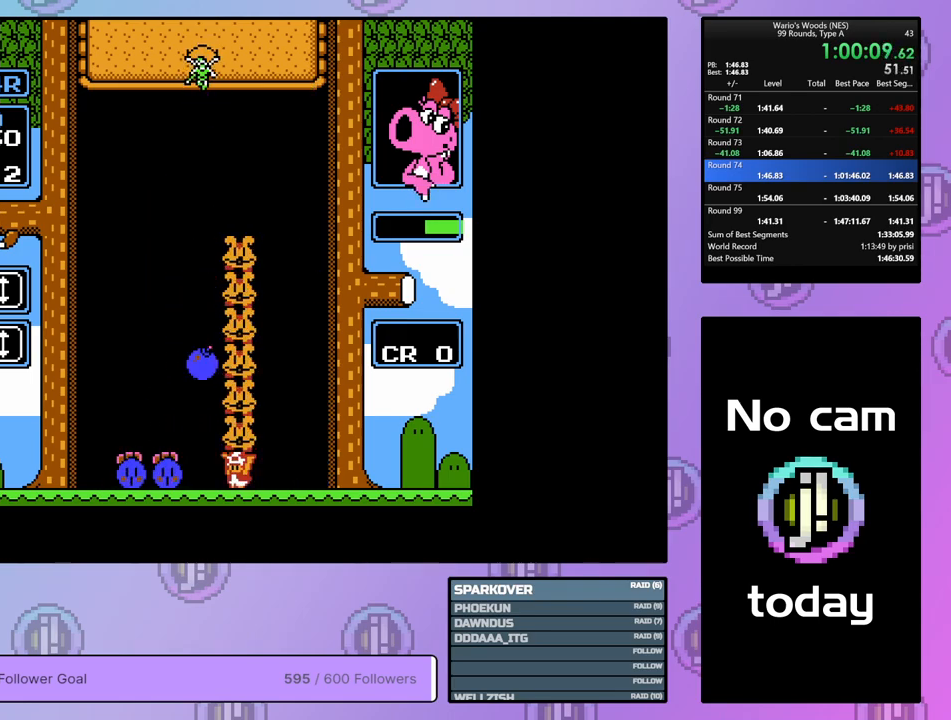
{"buttons": [], "events": [[267, "DPAD_DOWN", "up"]]}
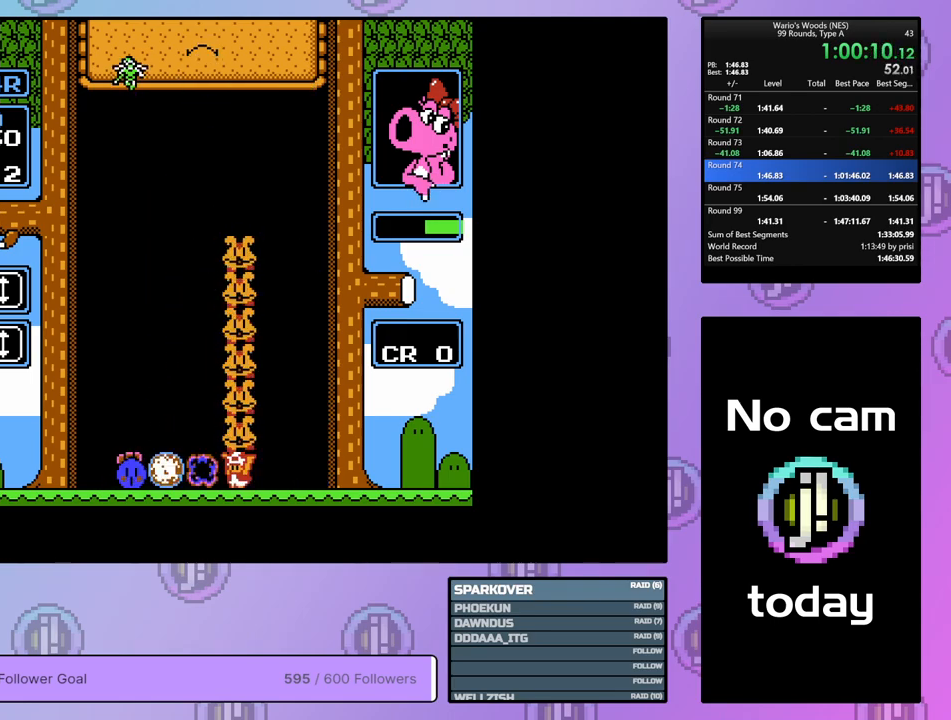
{"buttons": ["DPAD_LEFT"], "events": [[250, "DPAD_LEFT", "down"]]}
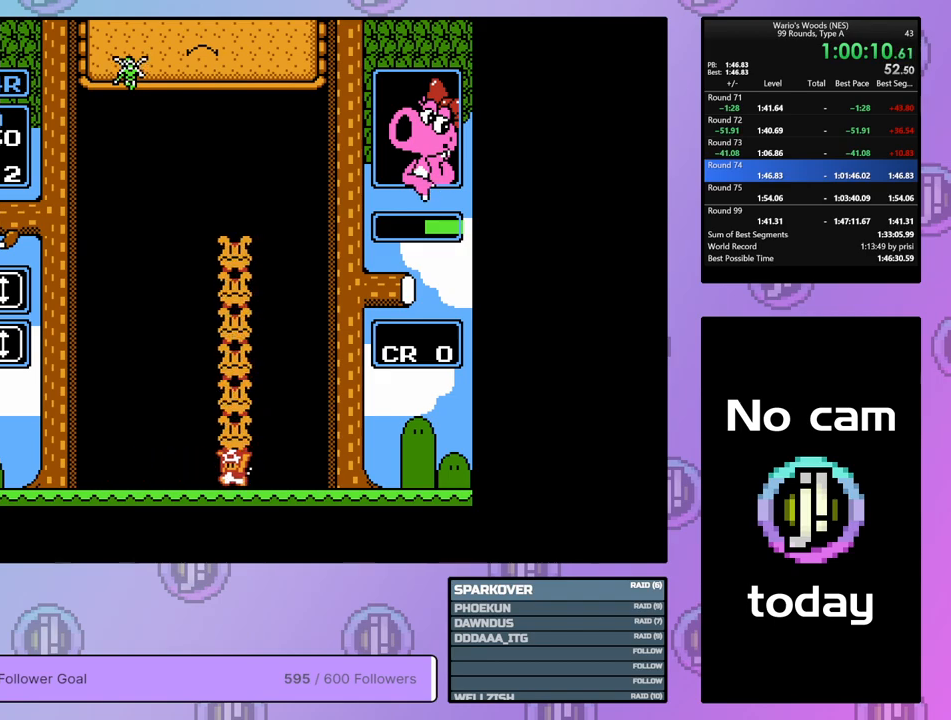
{"buttons": ["DPAD_DOWN"], "events": [[233, "DPAD_LEFT", "up"], [267, "A", "down"], [317, "DPAD_DOWN", "down"], [333, "A", "up"]]}
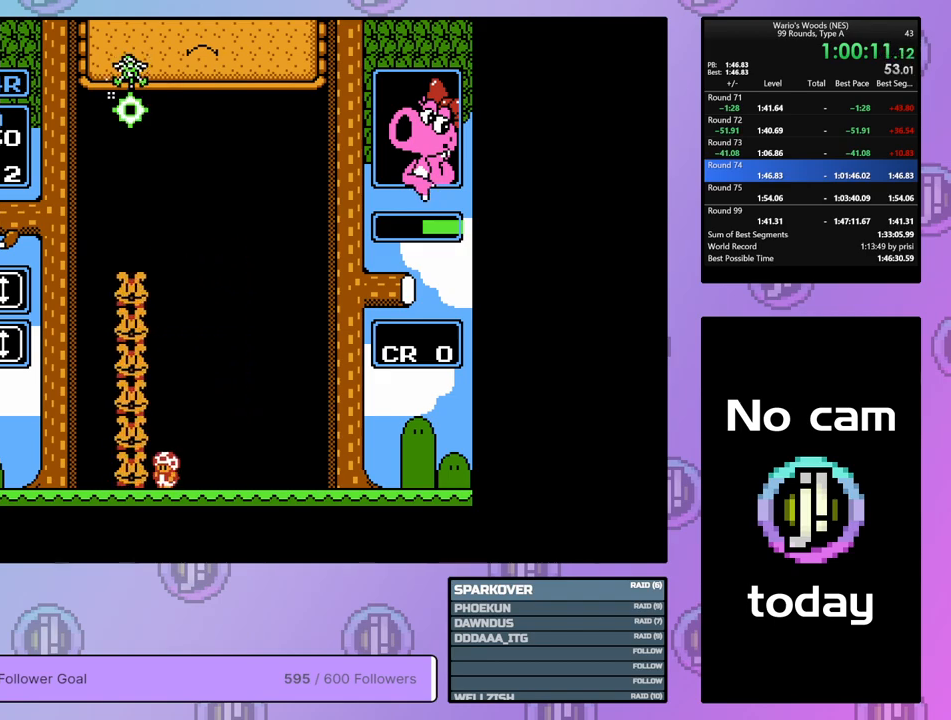
{"buttons": ["DPAD_DOWN"], "events": []}
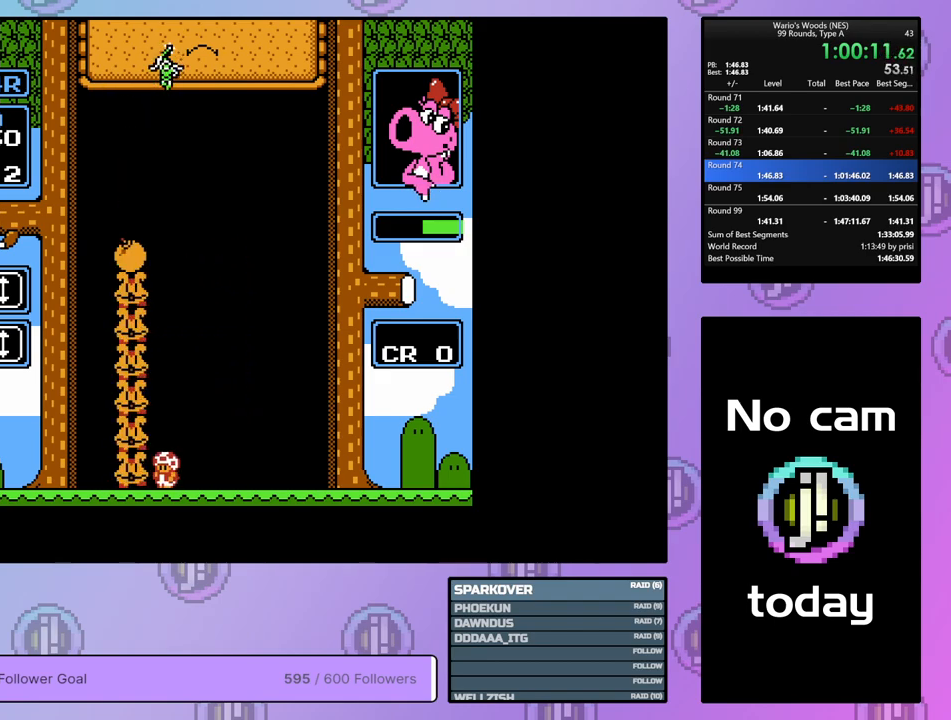
{"buttons": ["DPAD_RIGHT"], "events": [[17, "DPAD_DOWN", "up"], [83, "DPAD_RIGHT", "down"]]}
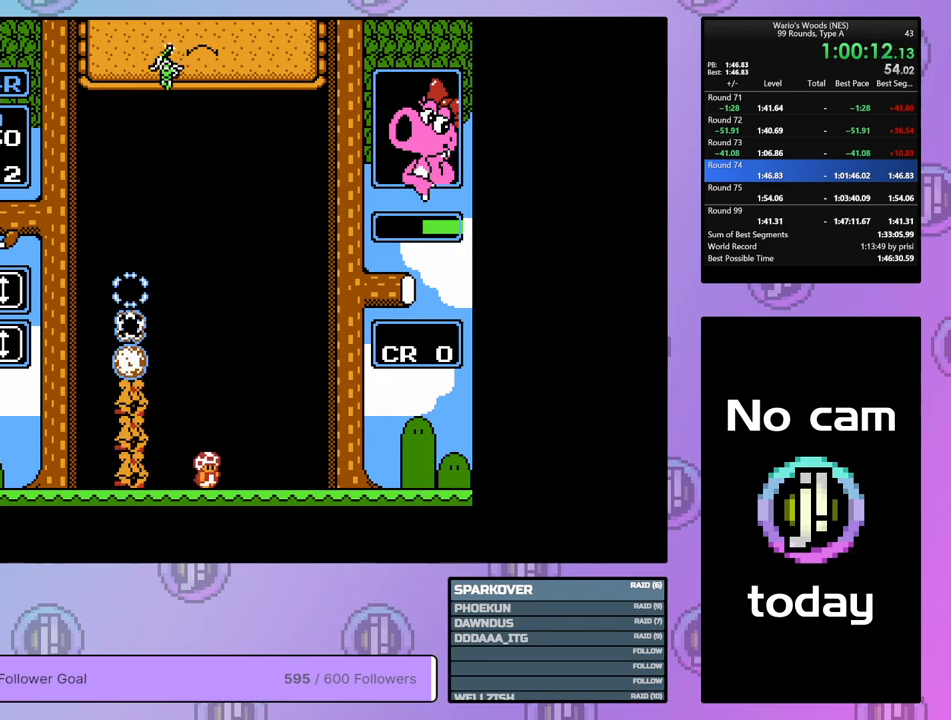
{"buttons": [], "events": [[283, "DPAD_RIGHT", "up"]]}